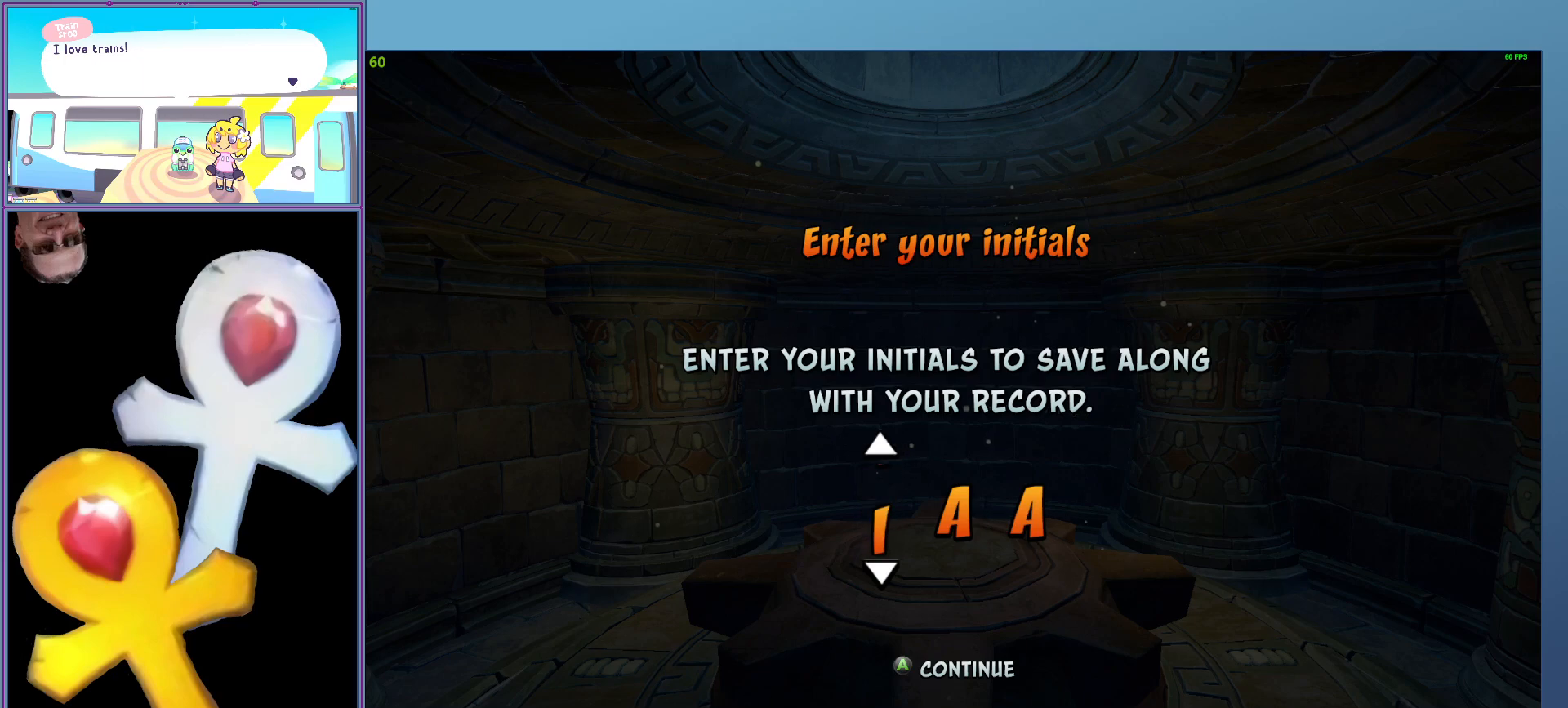
Gameplay with a controller (Xbox layout); each line is a JSON object with the inputs held at the frame after it. "events" lists button and stick changes between this image and that frame as [ms after this image, input, new state], when the widget could be followed in between. Not read: right_stick.
{"buttons": [], "left_stick": "center", "events": [[200, "DPAD_DOWN", "down"], [300, "DPAD_DOWN", "up"], [360, "DPAD_DOWN", "down"], [460, "DPAD_DOWN", "up"]]}
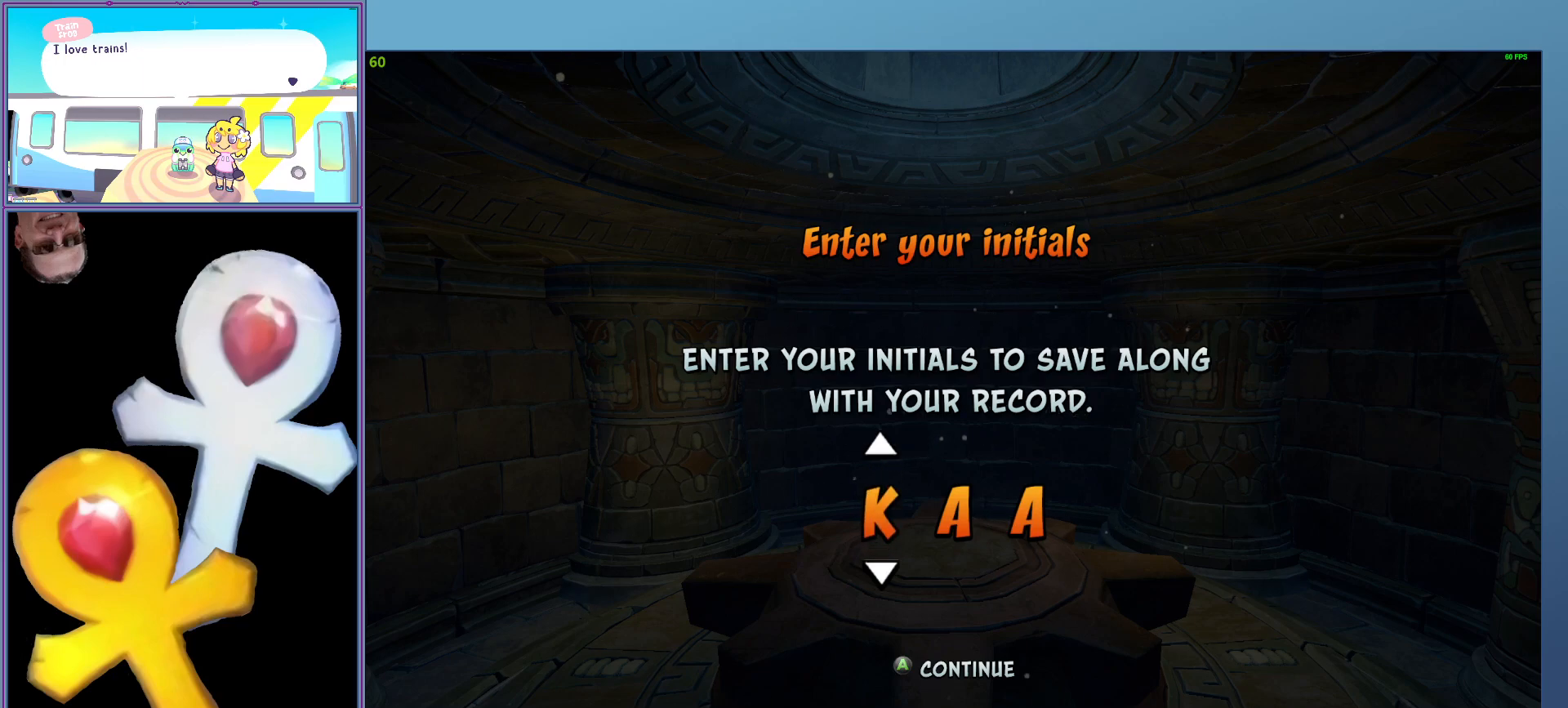
{"buttons": ["DPAD_DOWN"], "left_stick": "center", "events": [[60, "DPAD_DOWN", "down"], [160, "DPAD_DOWN", "up"], [260, "DPAD_DOWN", "down"], [360, "DPAD_DOWN", "up"], [460, "DPAD_DOWN", "down"]]}
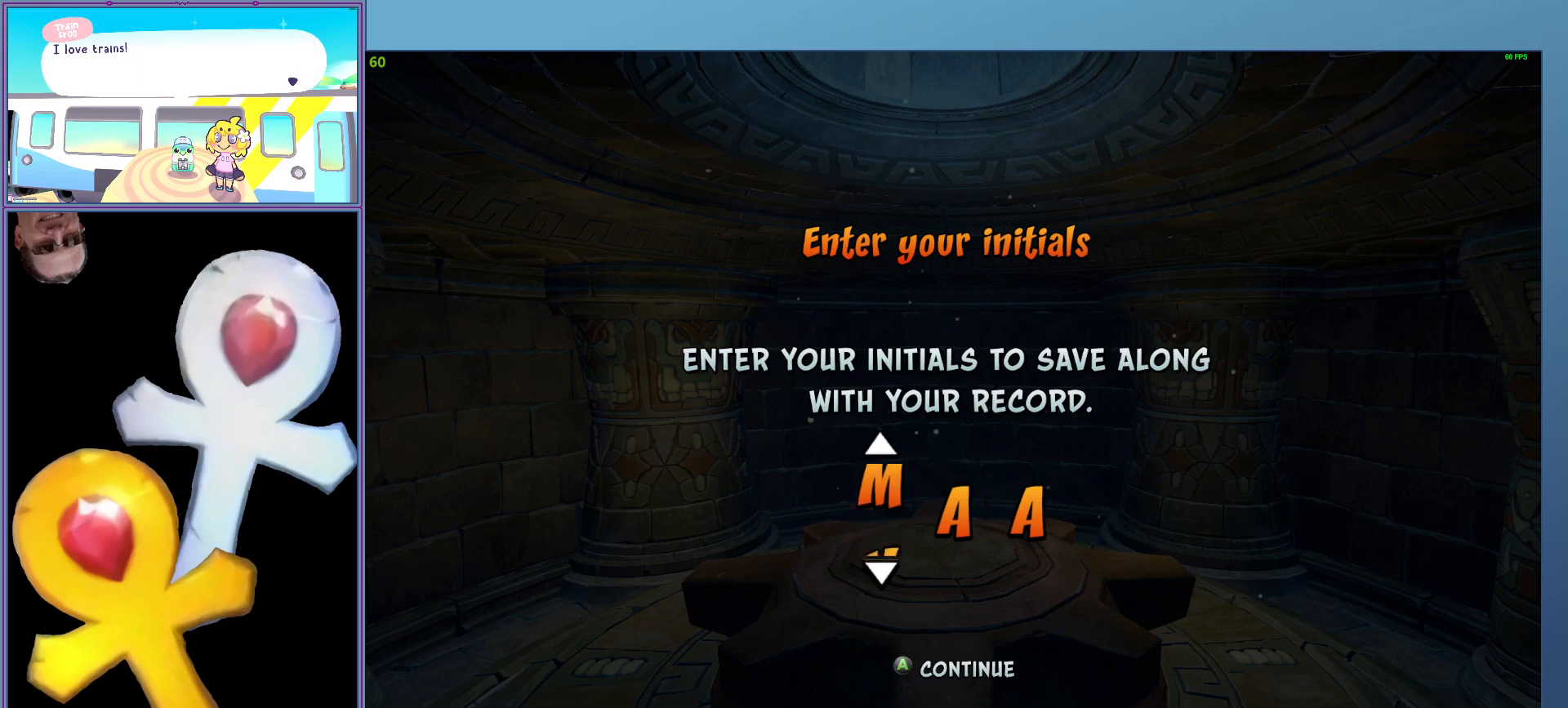
{"buttons": [], "left_stick": "center", "events": [[60, "DPAD_DOWN", "up"], [260, "DPAD_UP", "down"], [400, "DPAD_UP", "up"]]}
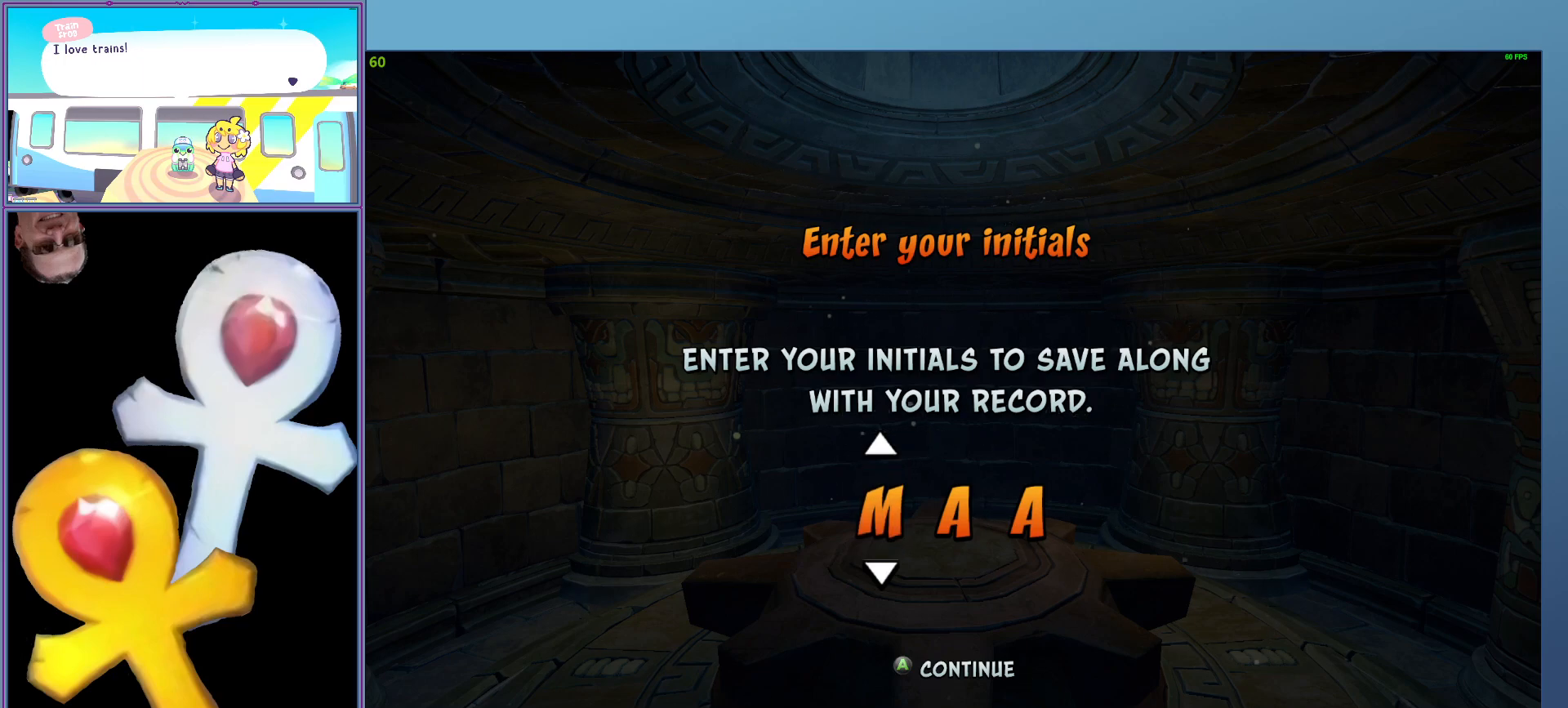
{"buttons": ["DPAD_DOWN"], "left_stick": "center", "events": [[20, "DPAD_RIGHT", "down"], [100, "DPAD_RIGHT", "up"], [220, "DPAD_DOWN", "down"]]}
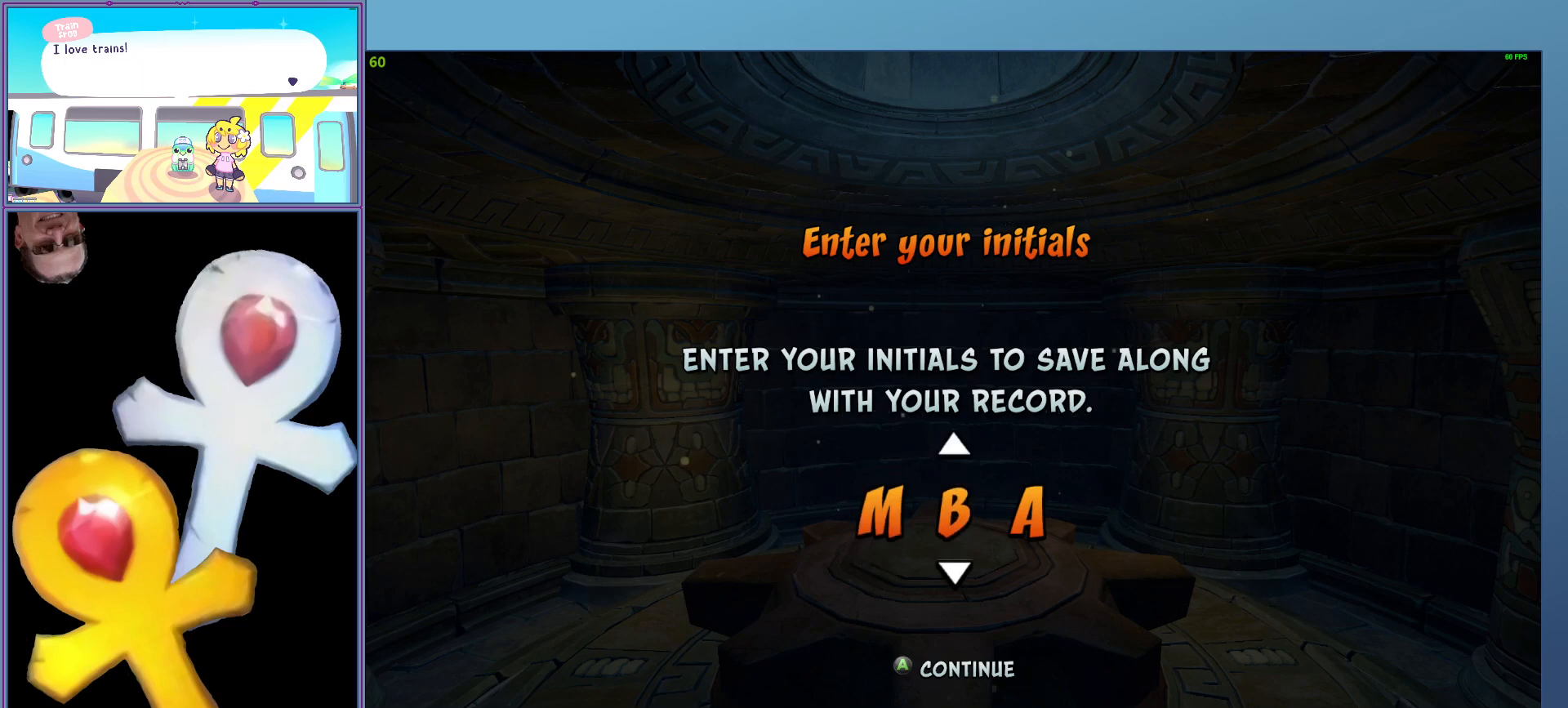
{"buttons": ["DPAD_DOWN"], "left_stick": "center", "events": []}
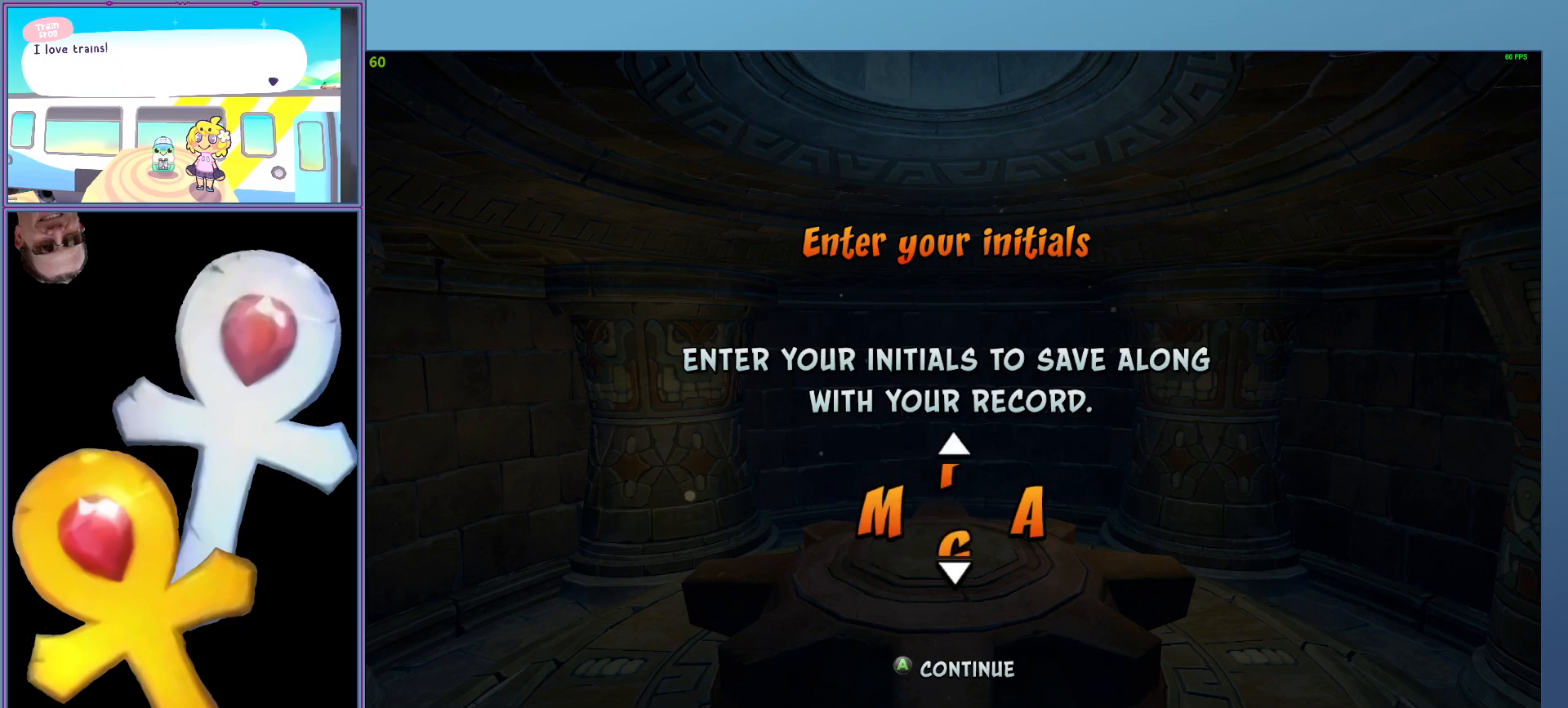
{"buttons": ["DPAD_DOWN"], "left_stick": "center", "events": []}
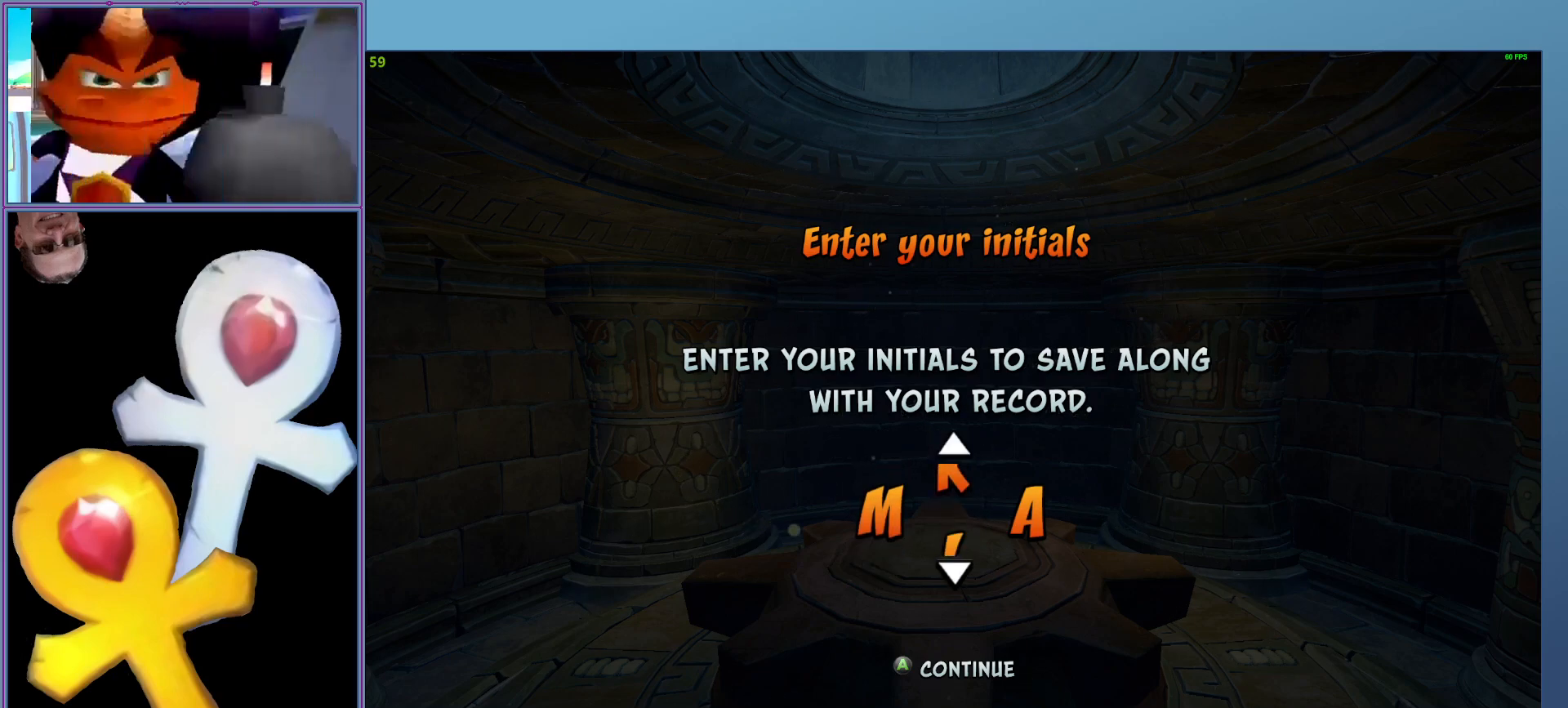
{"buttons": [], "left_stick": "center", "events": [[100, "DPAD_DOWN", "up"], [220, "DPAD_DOWN", "down"], [260, "DPAD_DOWN", "up"], [360, "DPAD_DOWN", "down"], [440, "DPAD_DOWN", "up"]]}
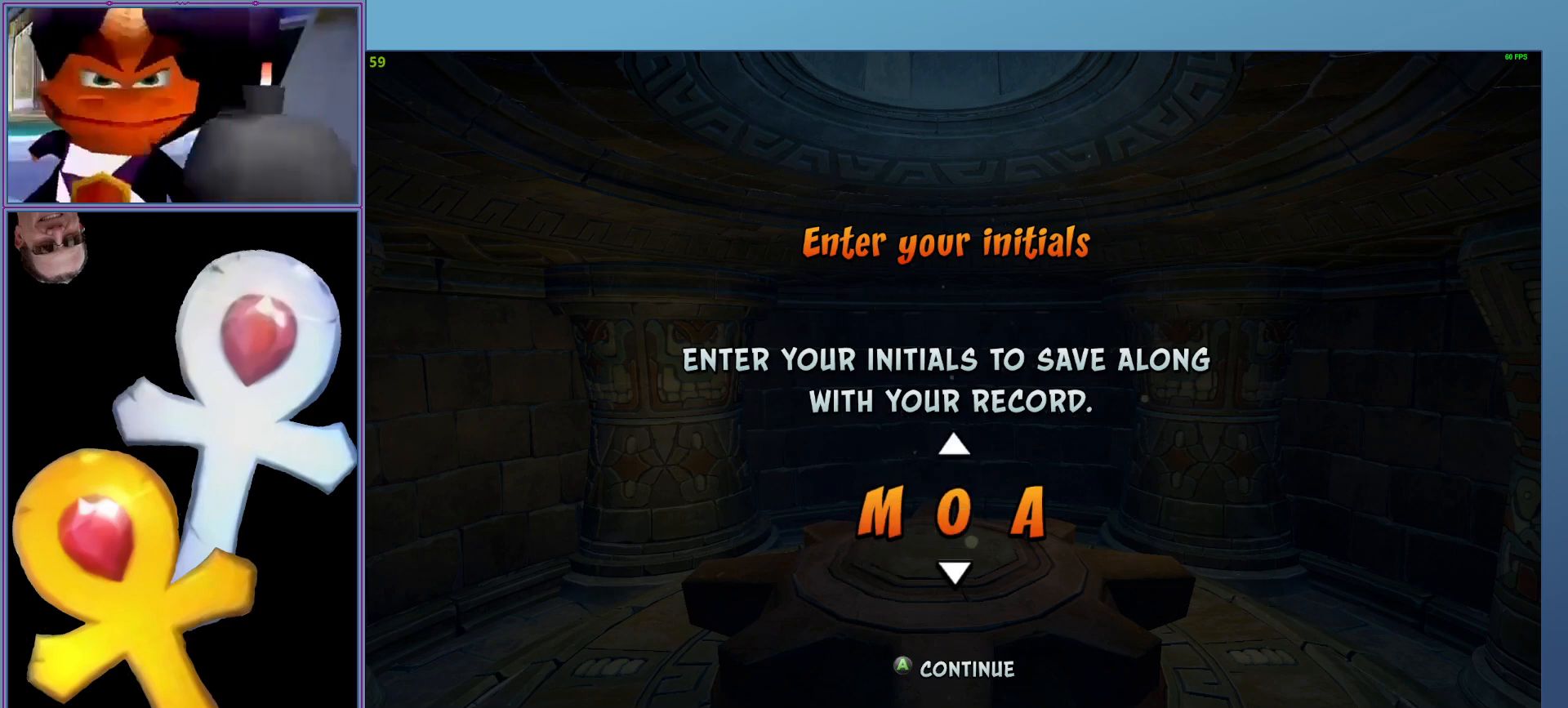
{"buttons": [], "left_stick": "center", "events": [[100, "DPAD_DOWN", "down"], [200, "DPAD_DOWN", "up"], [300, "DPAD_DOWN", "down"], [360, "DPAD_DOWN", "up"]]}
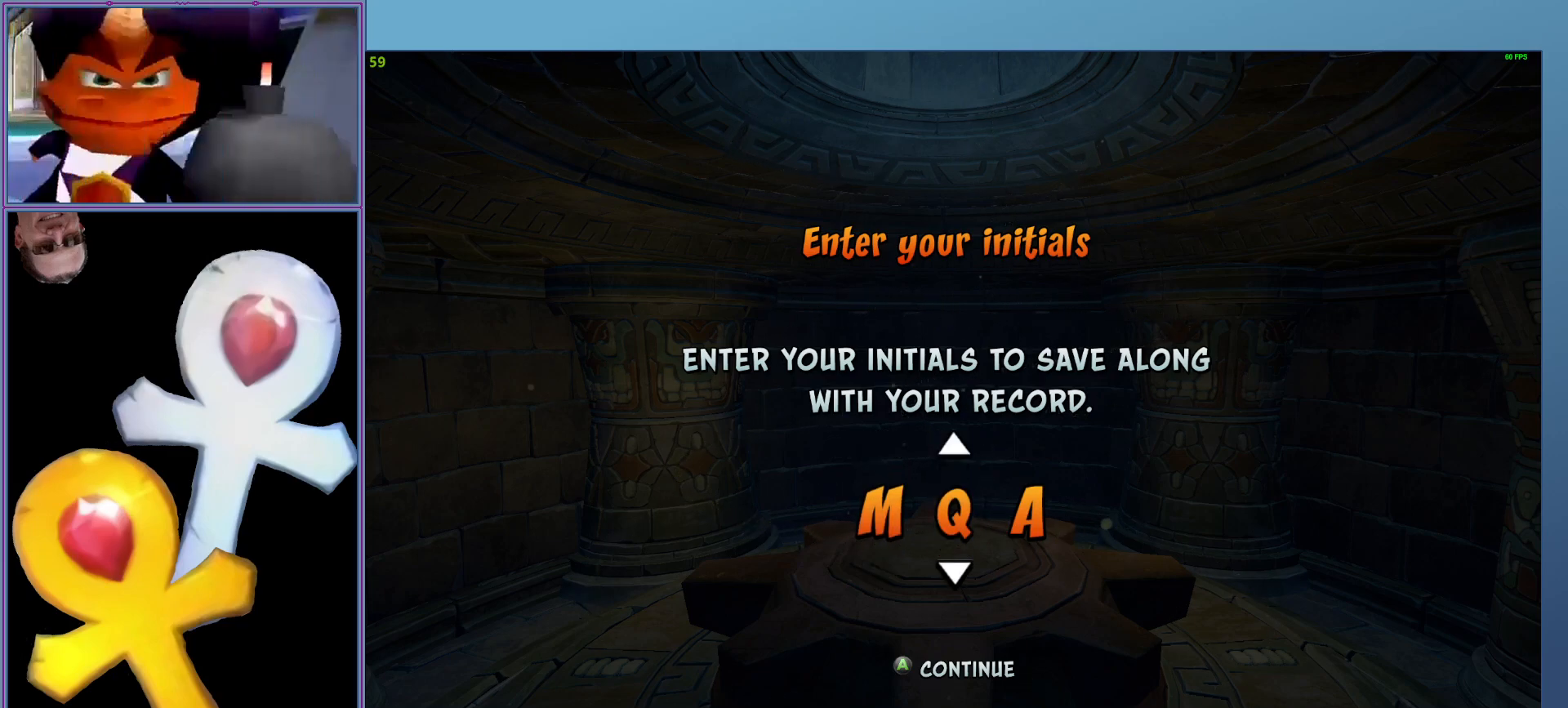
{"buttons": [], "left_stick": "center", "events": [[320, "DPAD_DOWN", "down"], [420, "DPAD_DOWN", "up"]]}
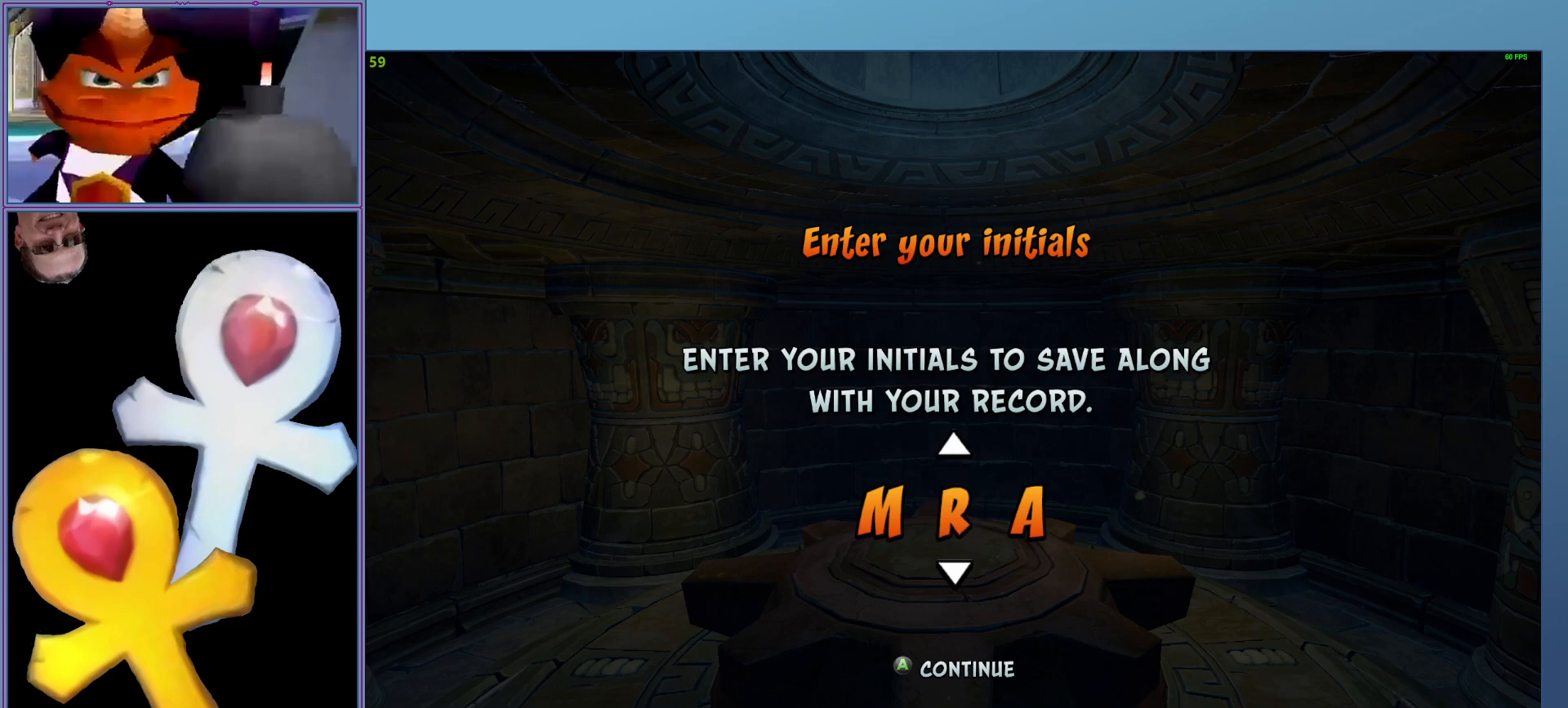
{"buttons": ["DPAD_DOWN"], "left_stick": "center", "events": [[200, "DPAD_RIGHT", "down"], [260, "DPAD_RIGHT", "up"], [400, "DPAD_DOWN", "down"]]}
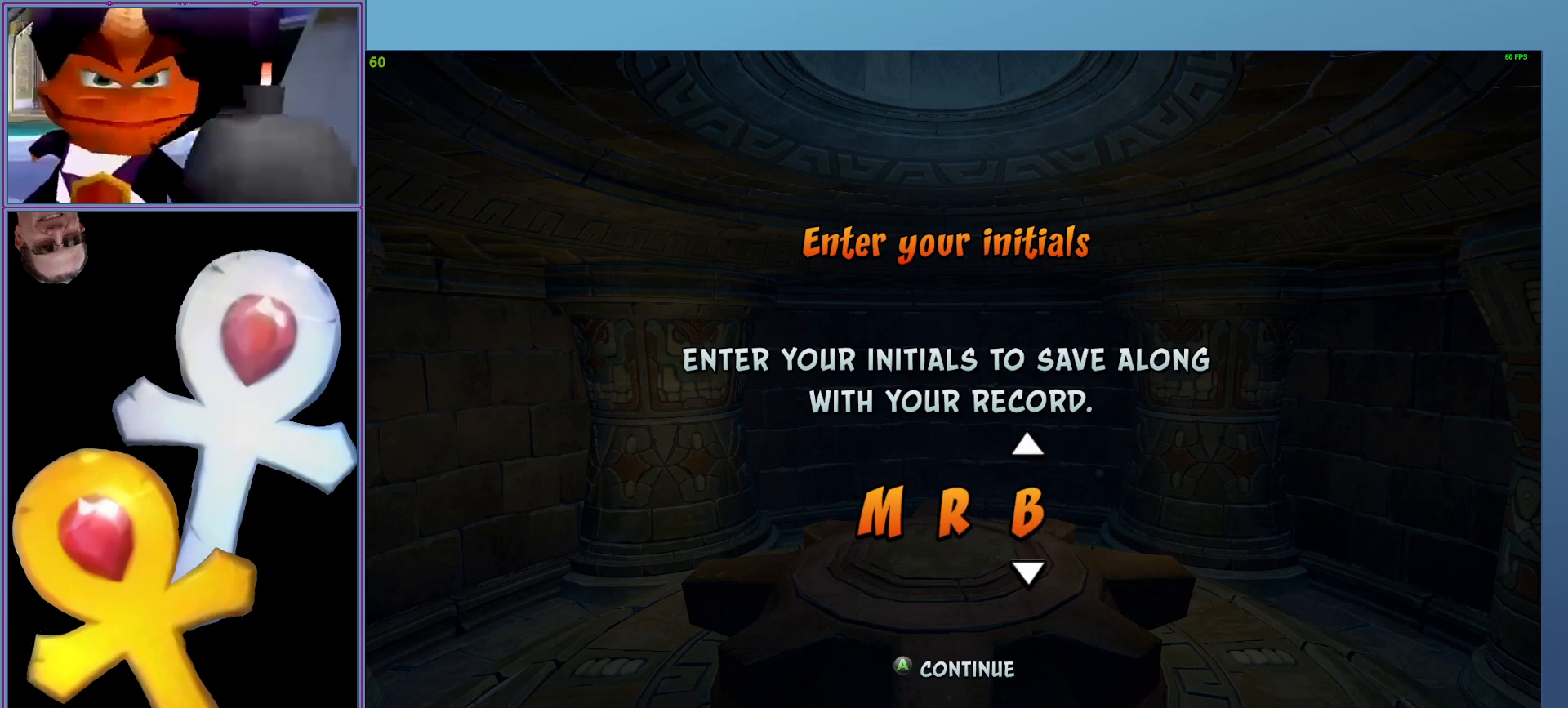
{"buttons": ["DPAD_DOWN"], "left_stick": "center", "events": []}
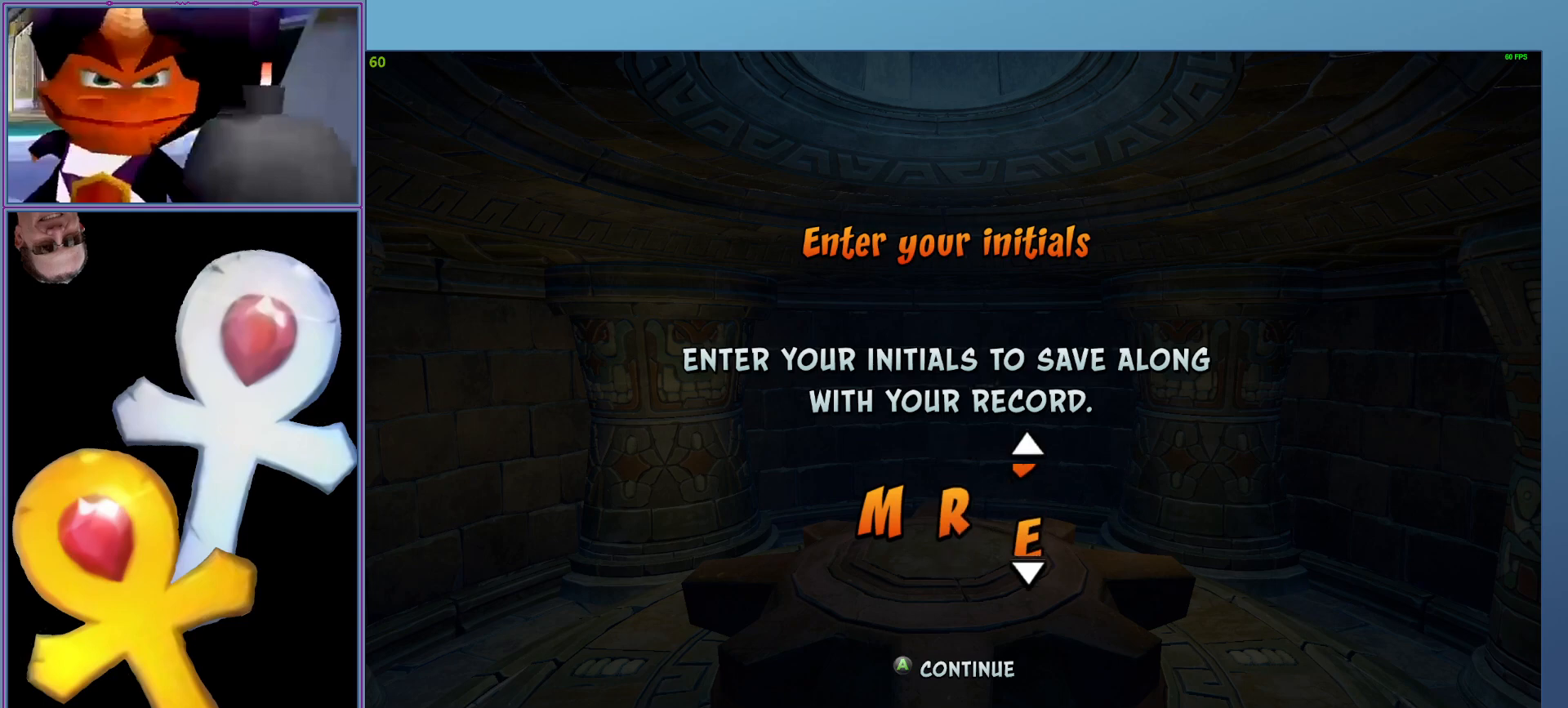
{"buttons": ["DPAD_DOWN"], "left_stick": "center", "events": []}
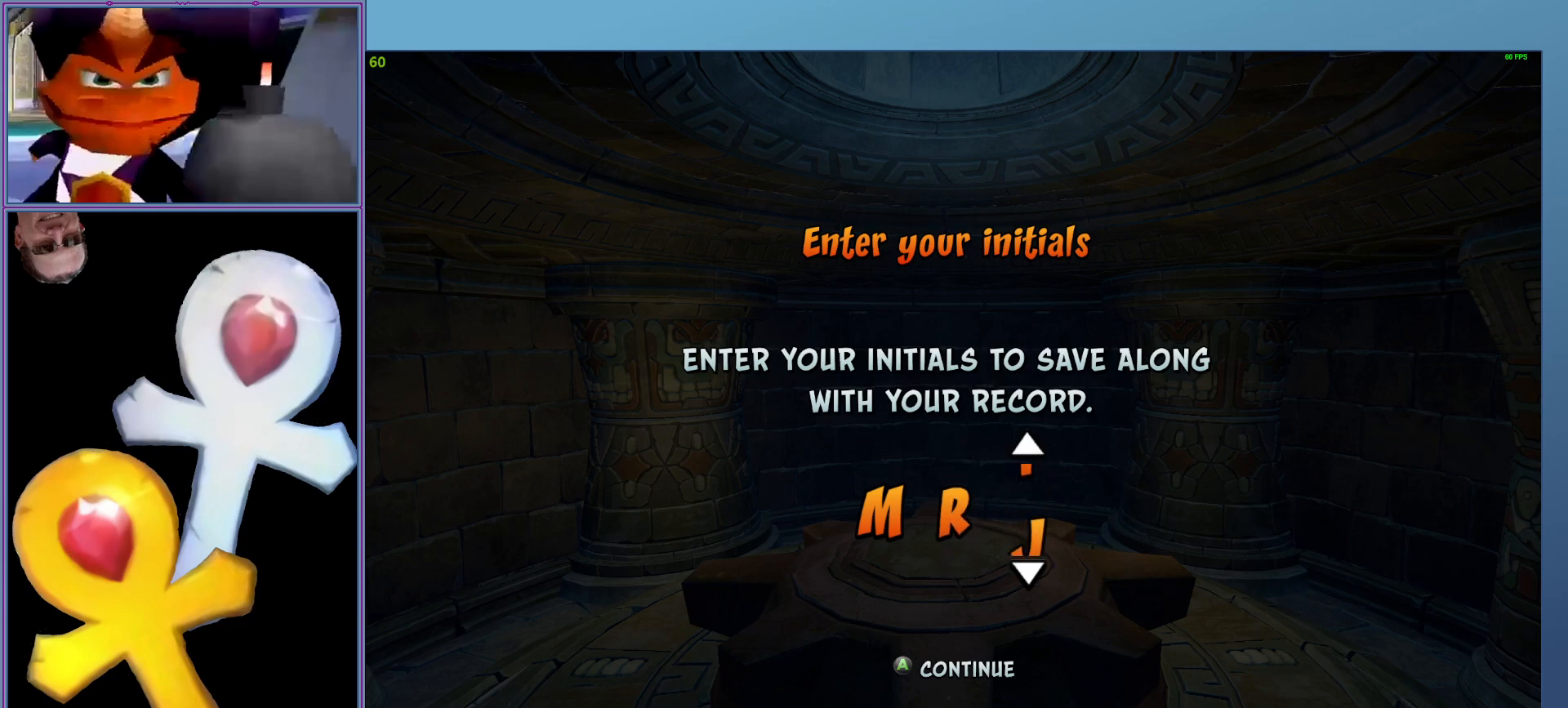
{"buttons": ["DPAD_DOWN"], "left_stick": "center", "events": []}
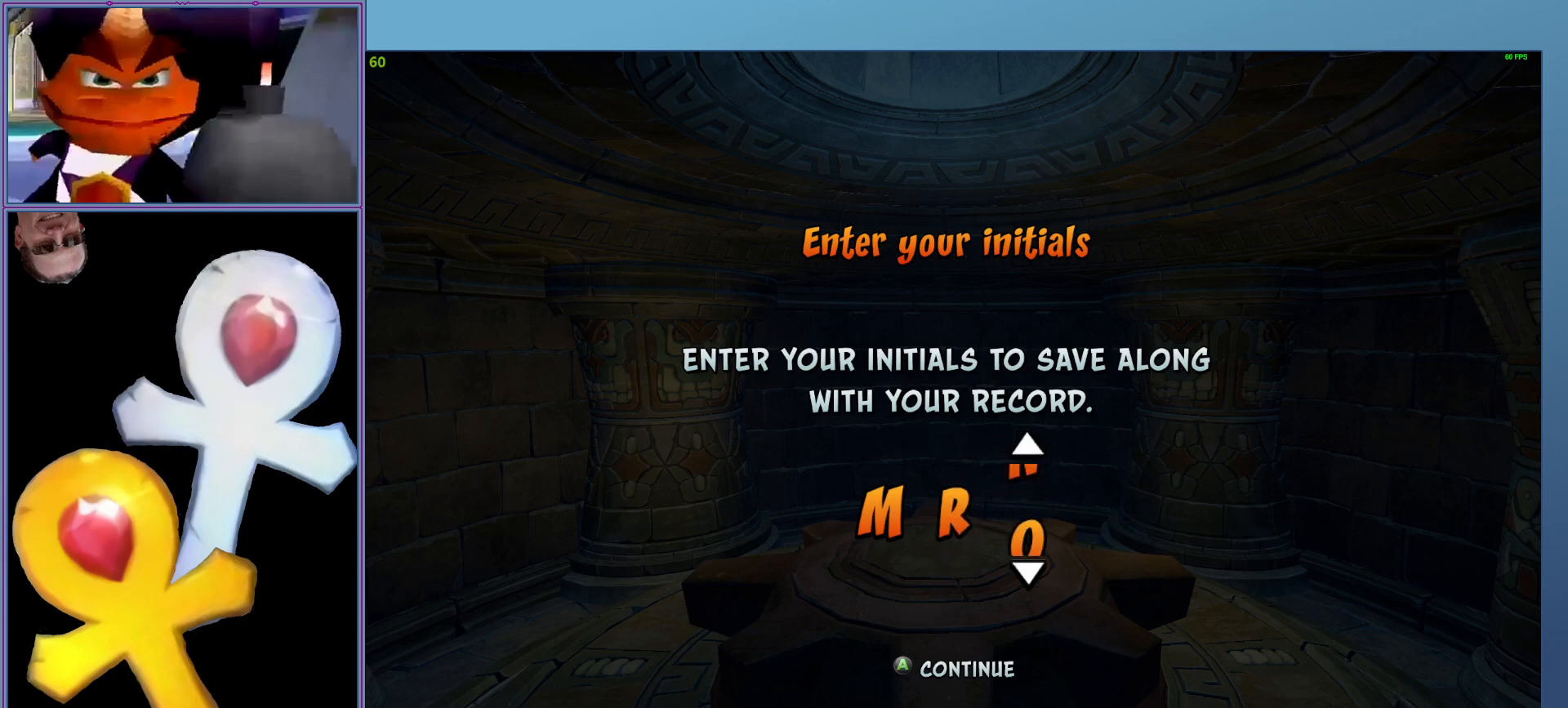
{"buttons": ["DPAD_DOWN"], "left_stick": "center", "events": []}
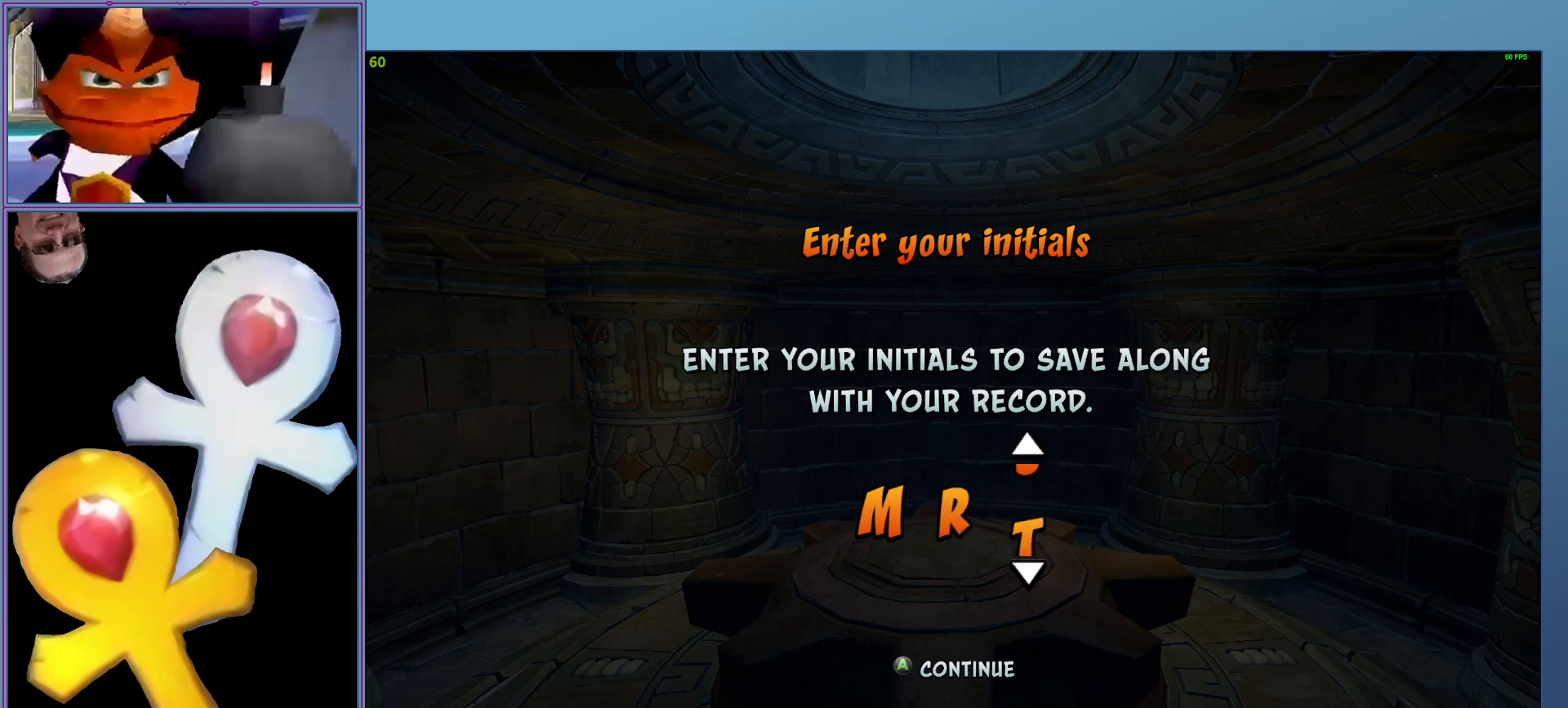
{"buttons": ["DPAD_DOWN"], "left_stick": "center", "events": []}
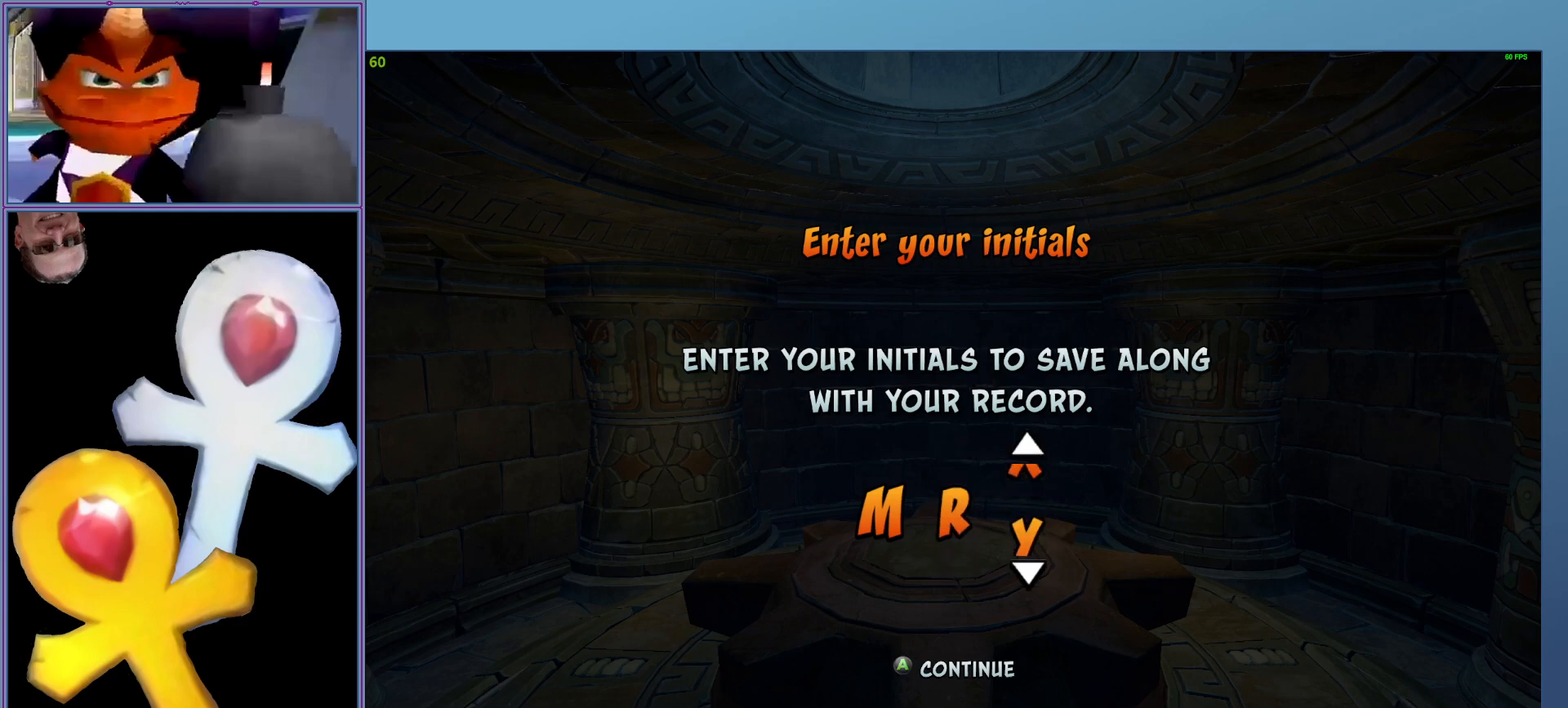
{"buttons": ["A"], "left_stick": "center", "events": [[340, "DPAD_DOWN", "up"], [420, "A", "down"]]}
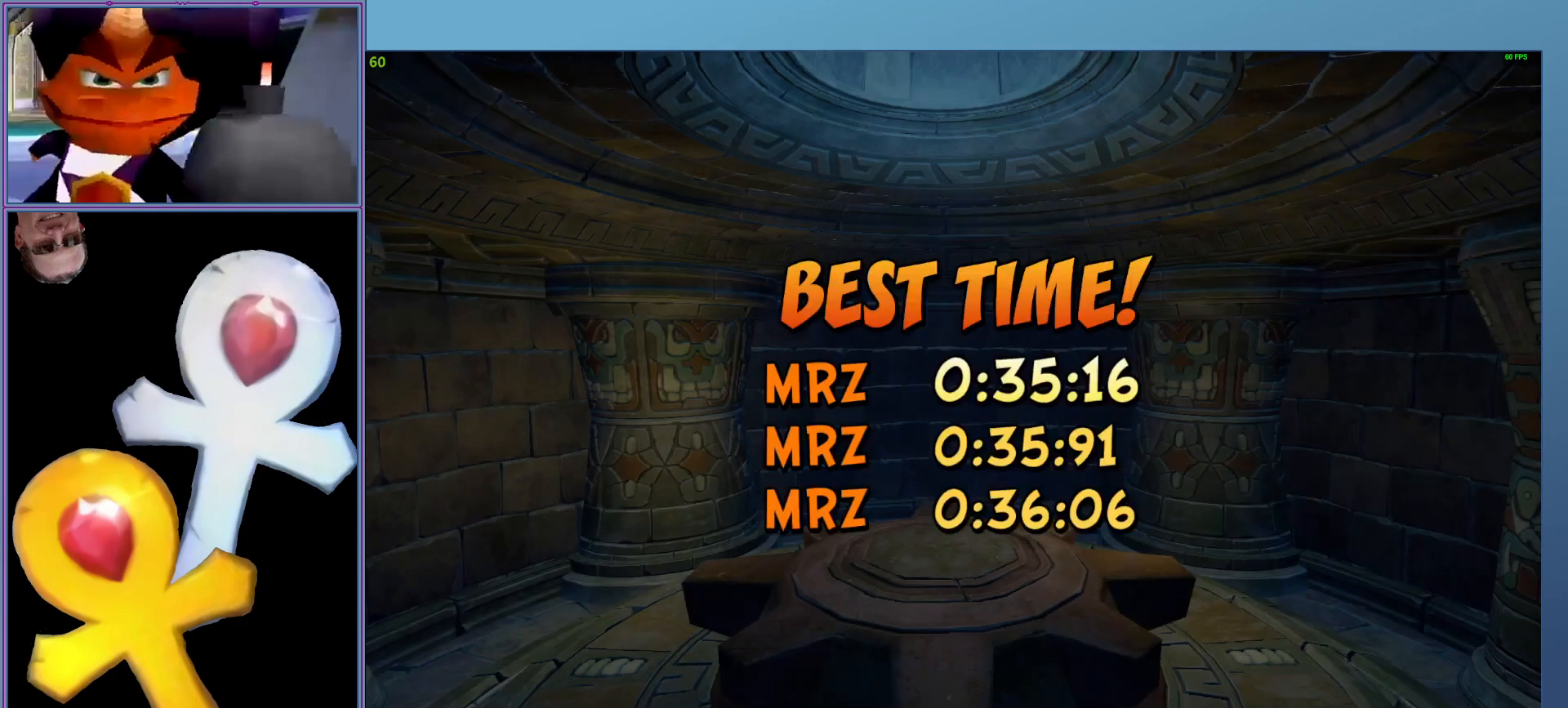
{"buttons": [], "left_stick": "center", "events": [[20, "A", "up"]]}
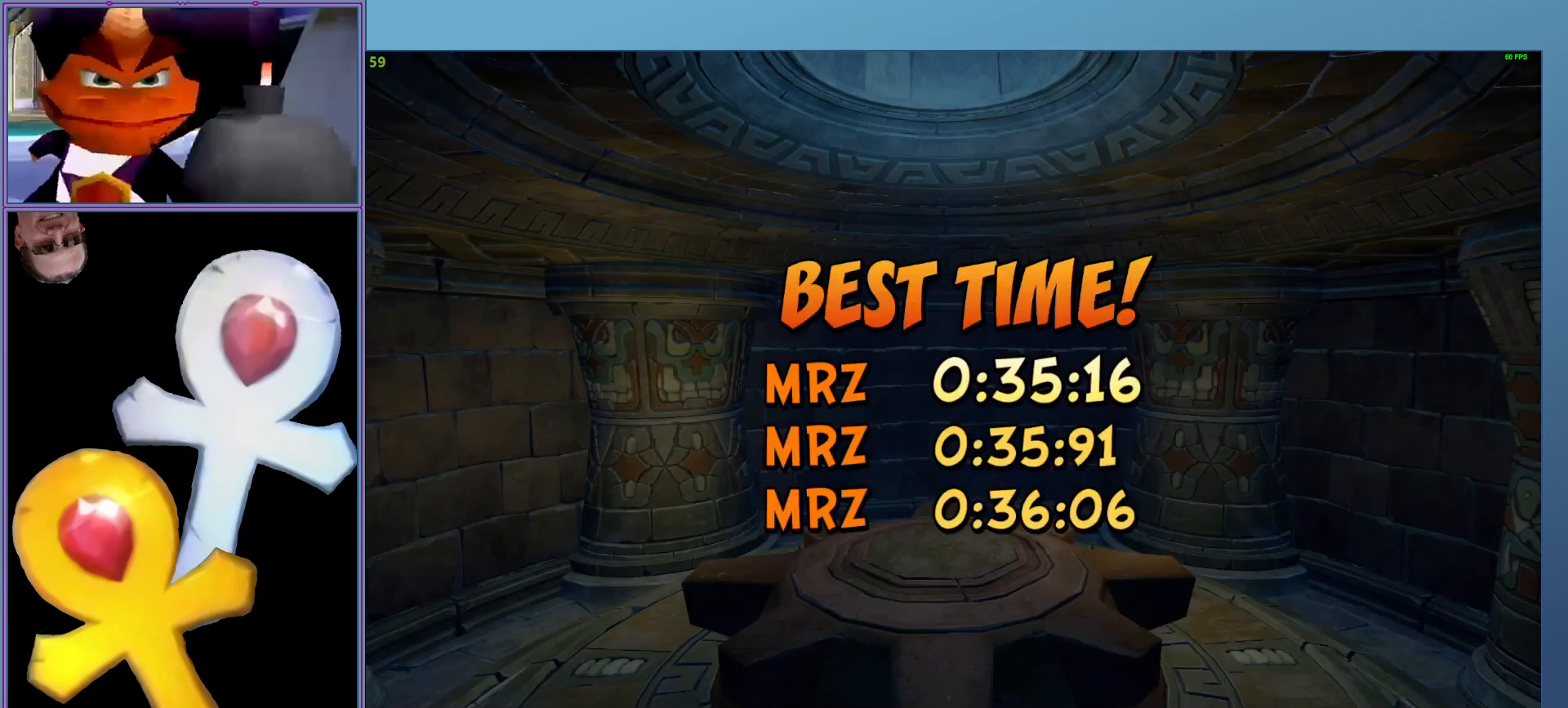
{"buttons": [], "left_stick": "center", "events": []}
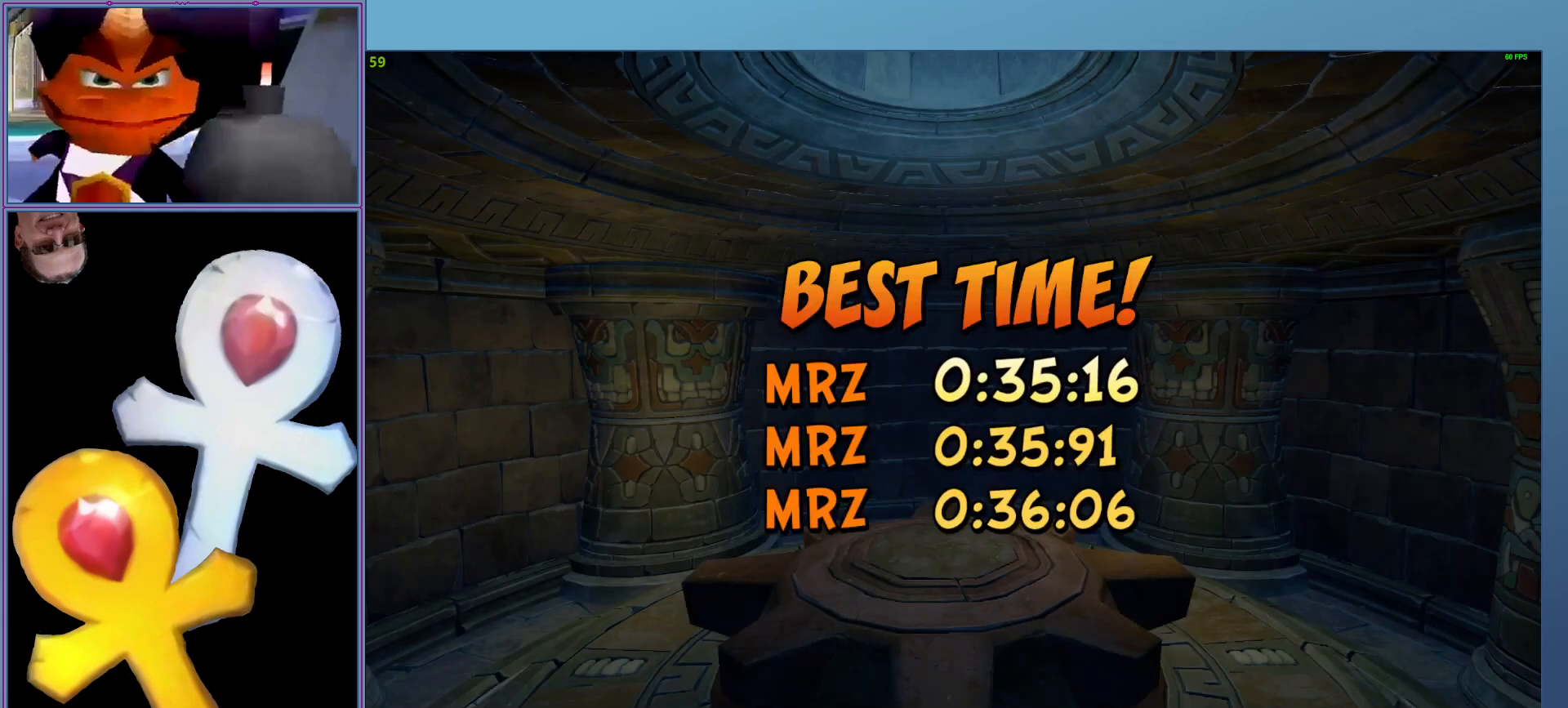
{"buttons": [], "left_stick": "center", "events": []}
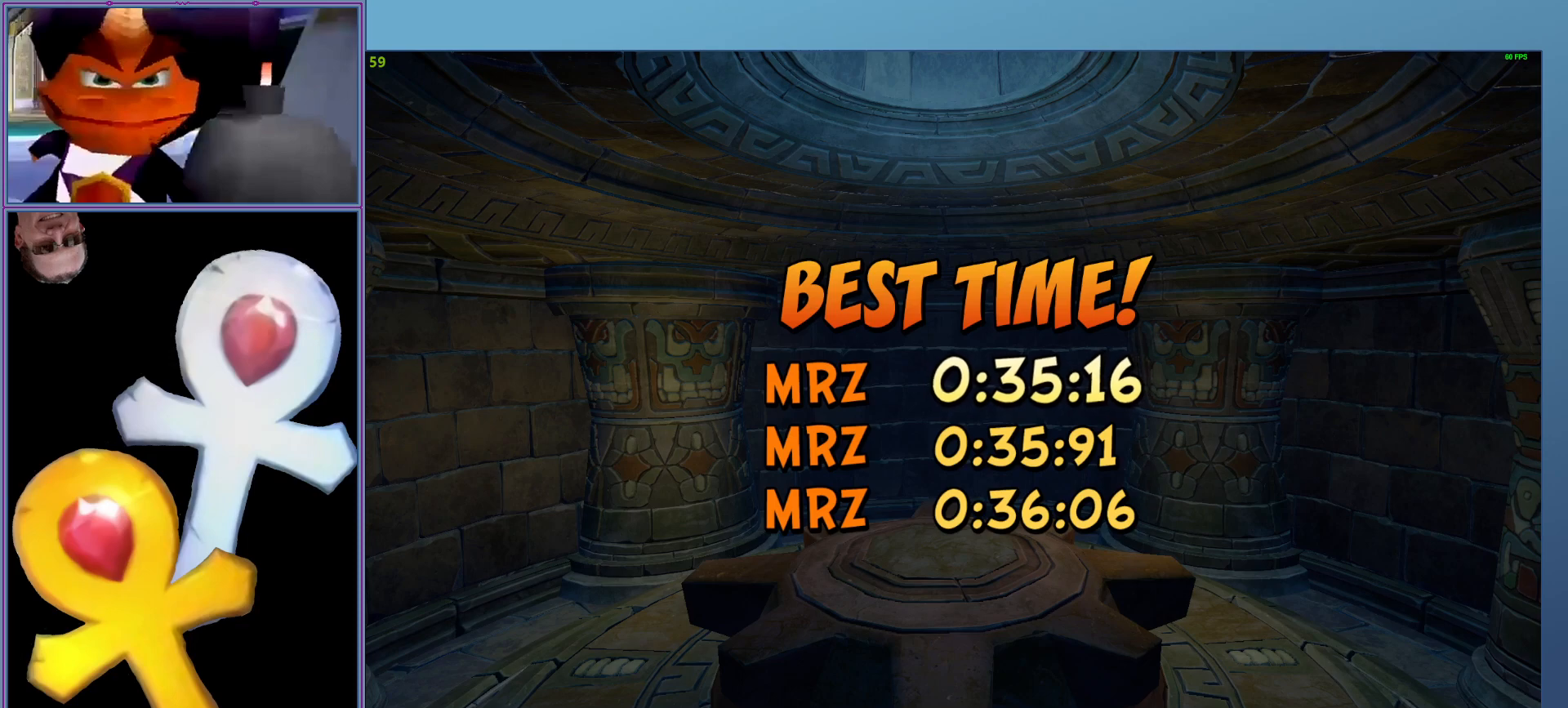
{"buttons": [], "left_stick": "center", "events": []}
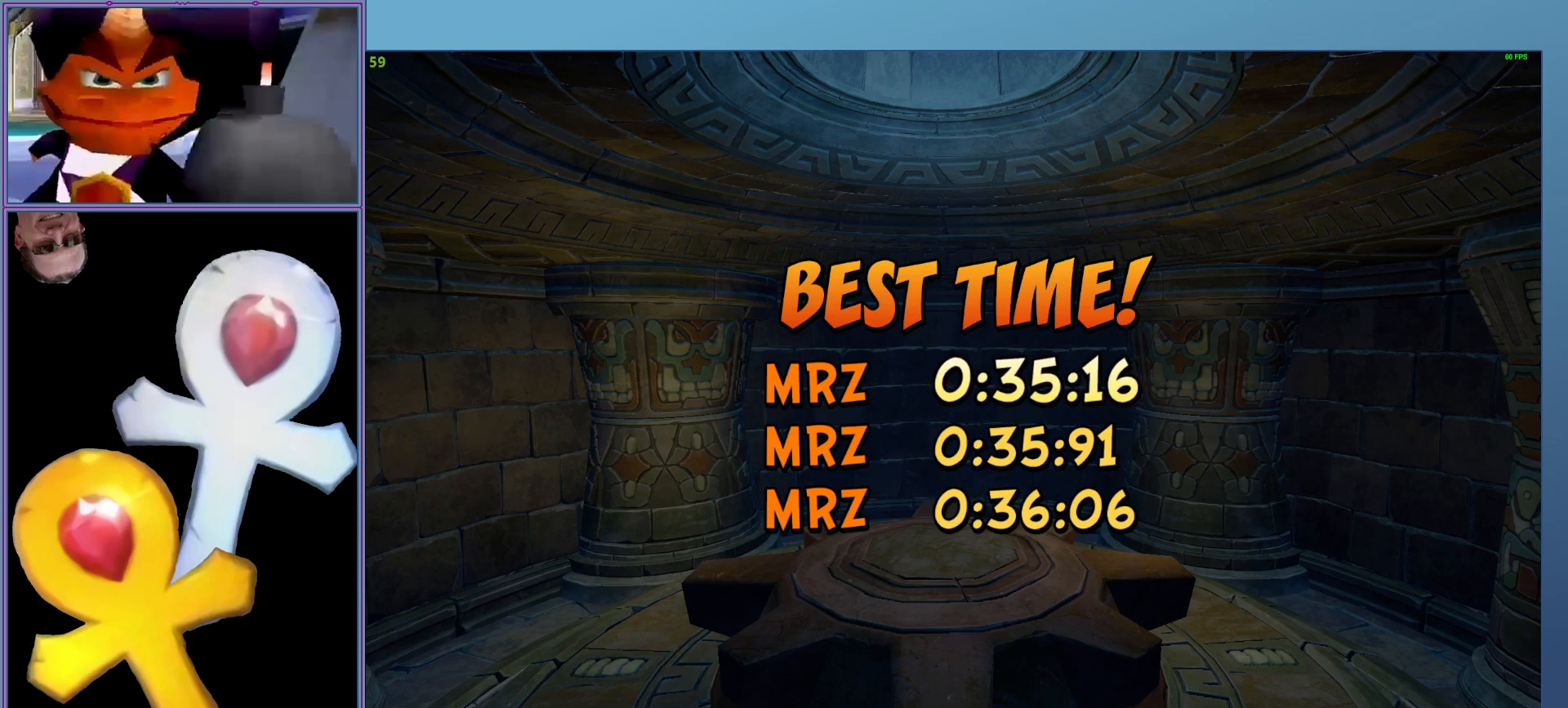
{"buttons": [], "left_stick": "center", "events": []}
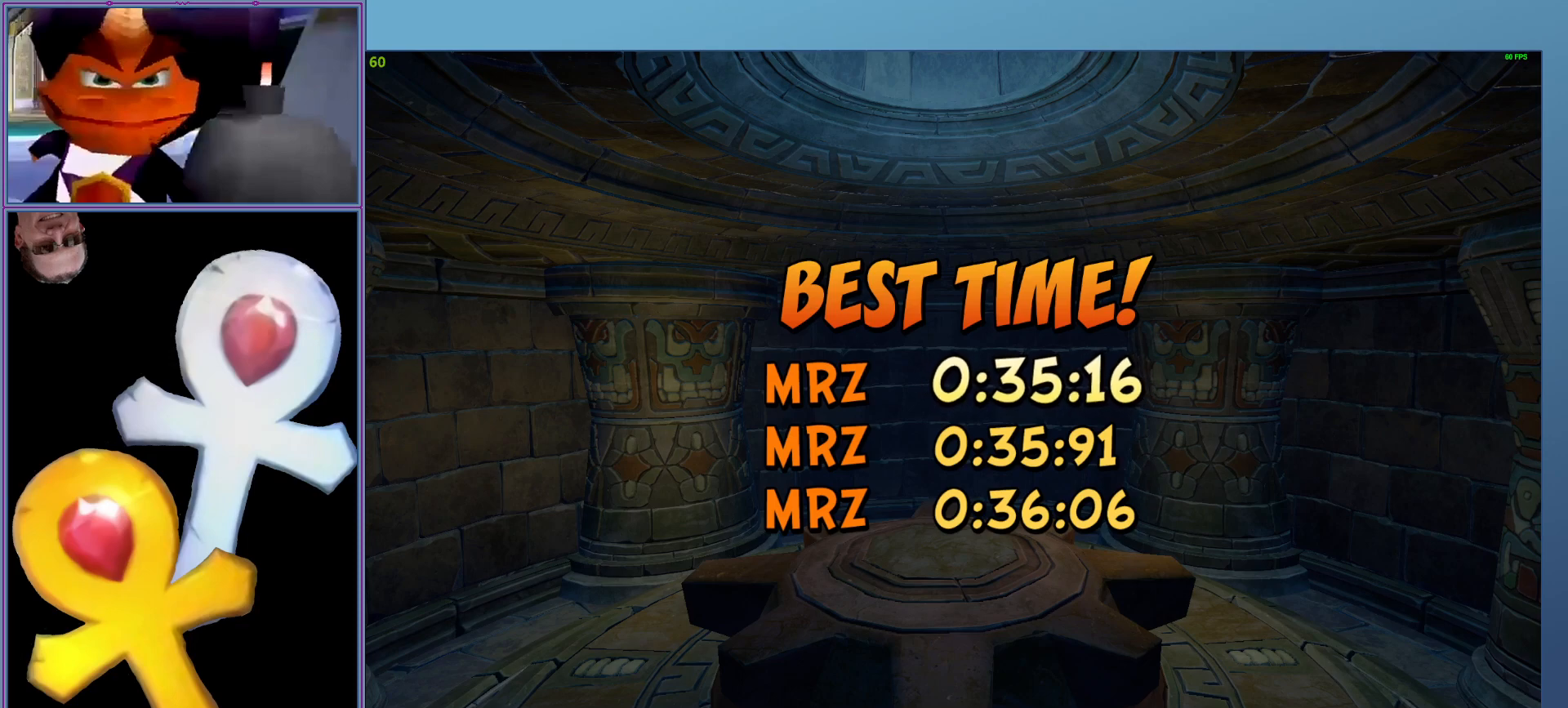
{"buttons": [], "left_stick": "center", "events": []}
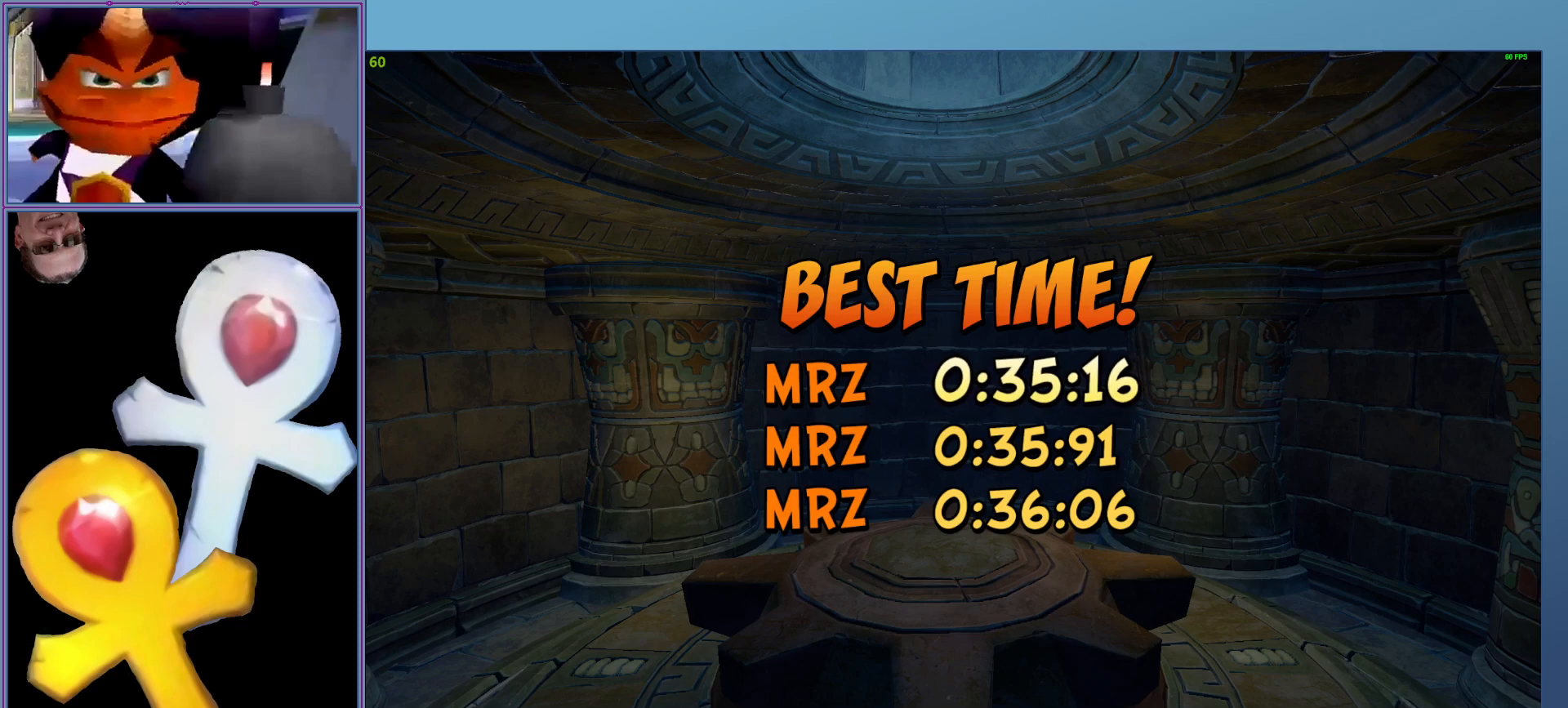
{"buttons": [], "left_stick": "center", "events": []}
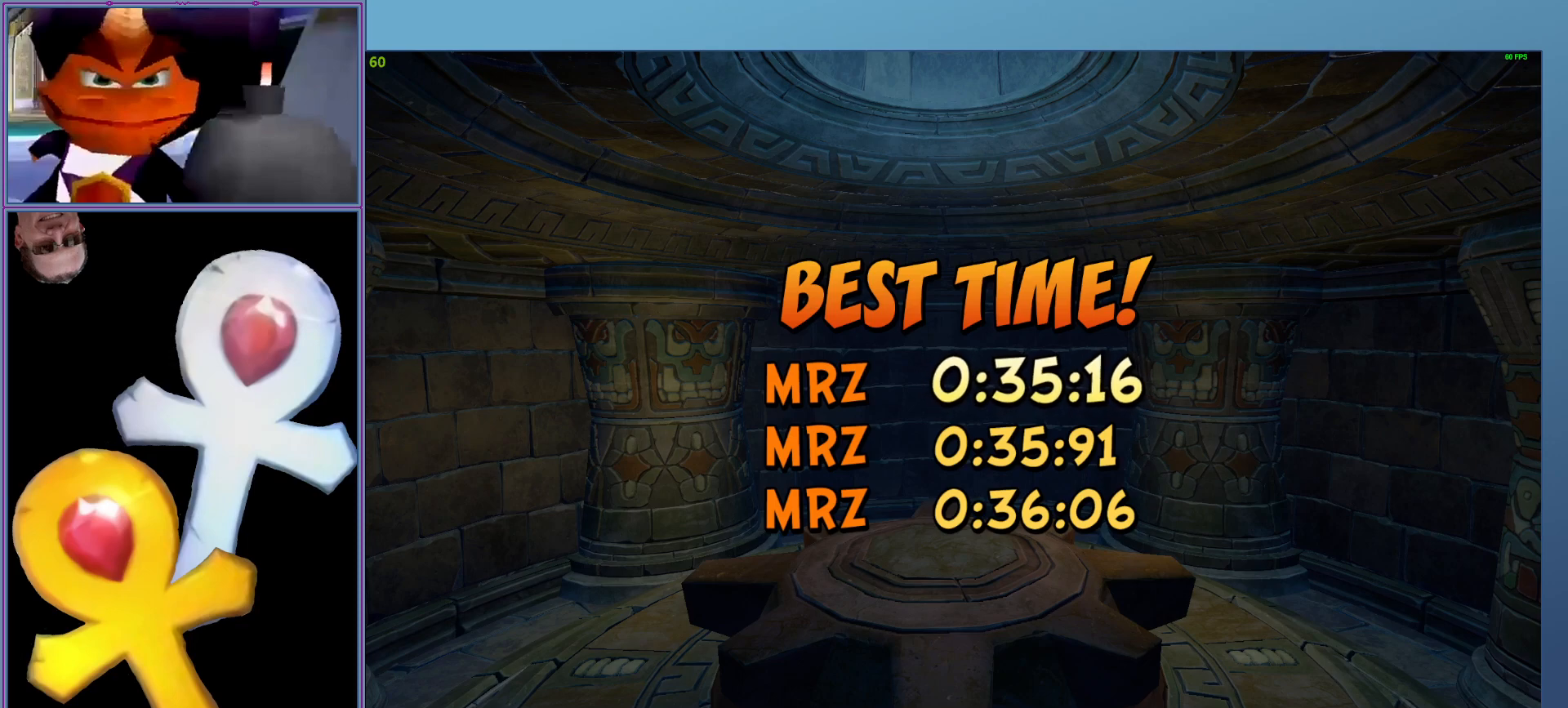
{"buttons": [], "left_stick": "center", "events": []}
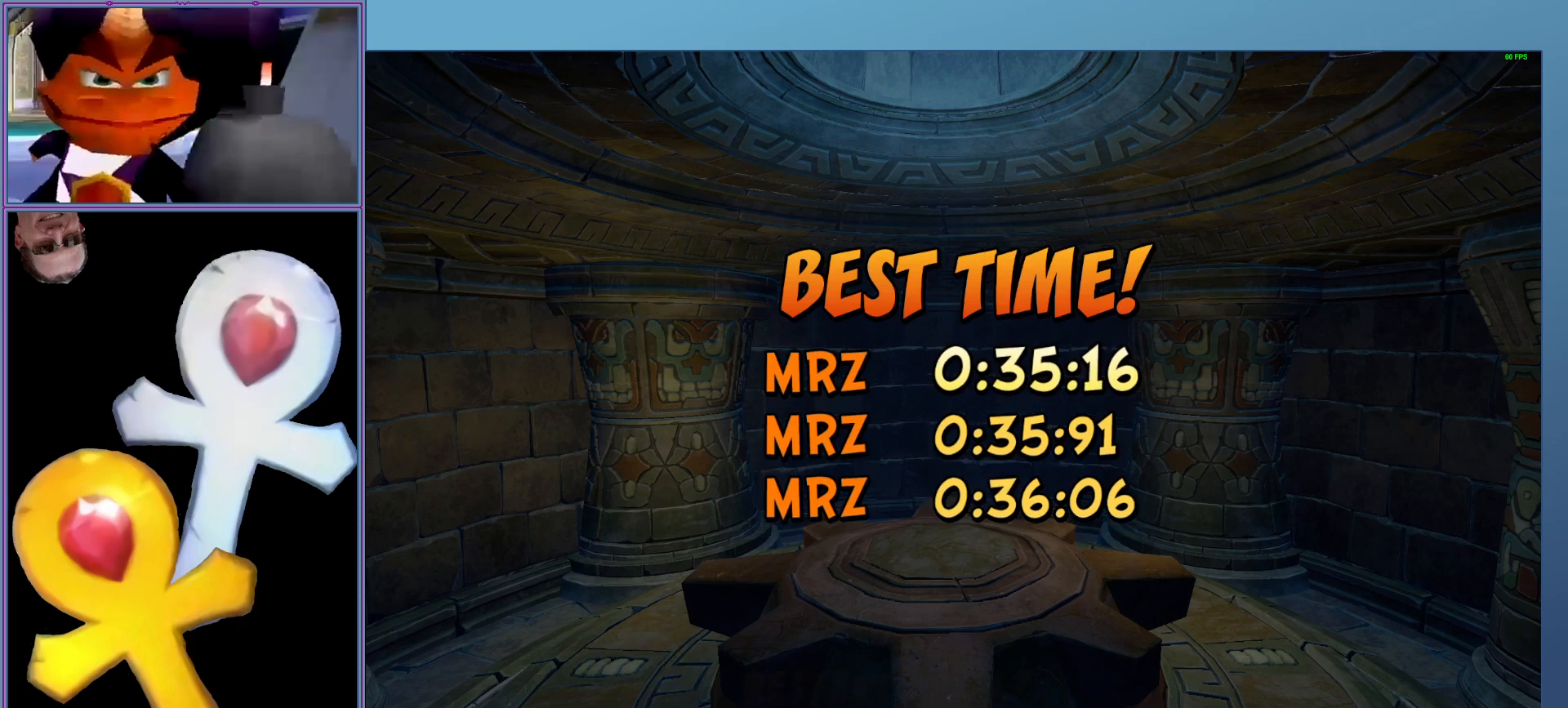
{"buttons": [], "left_stick": "center", "events": []}
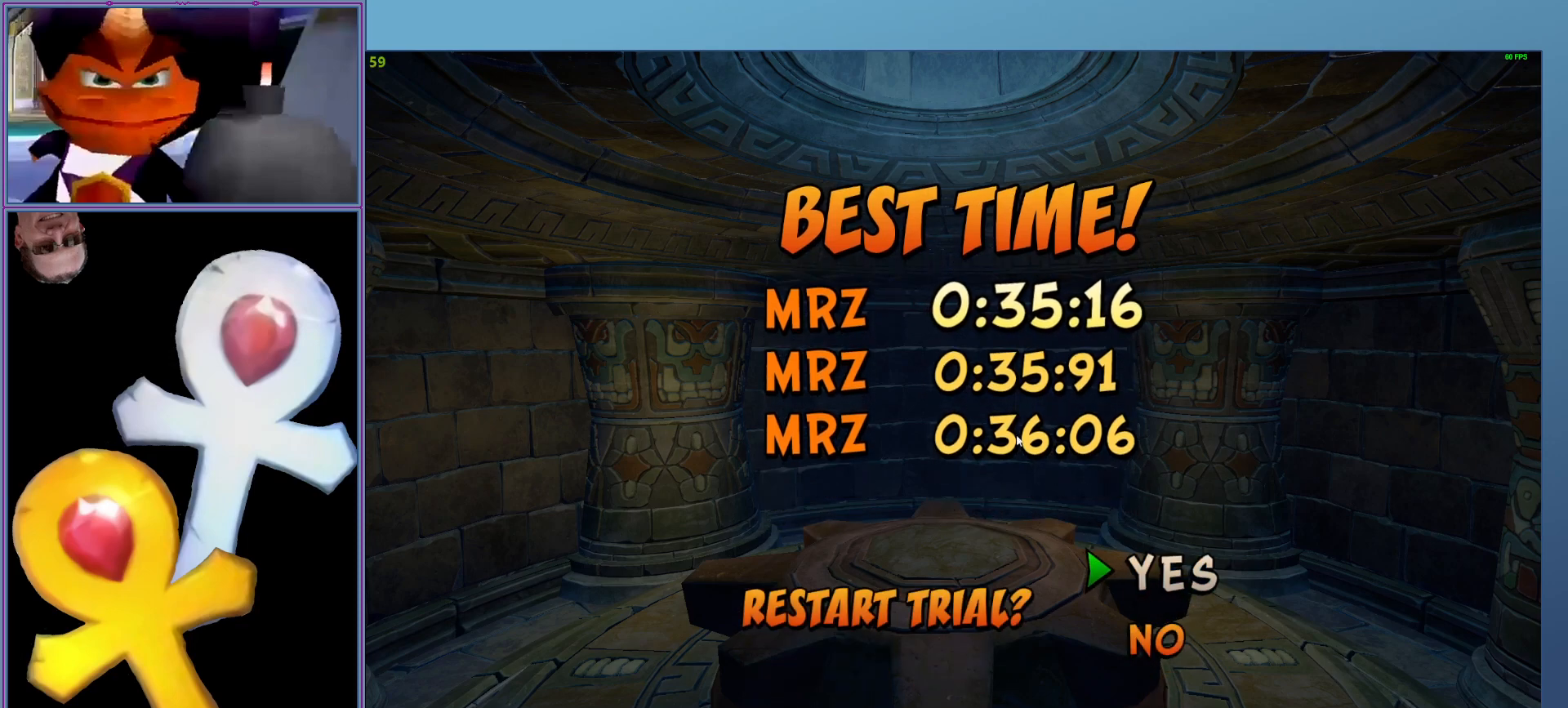
{"buttons": [], "left_stick": "center", "events": []}